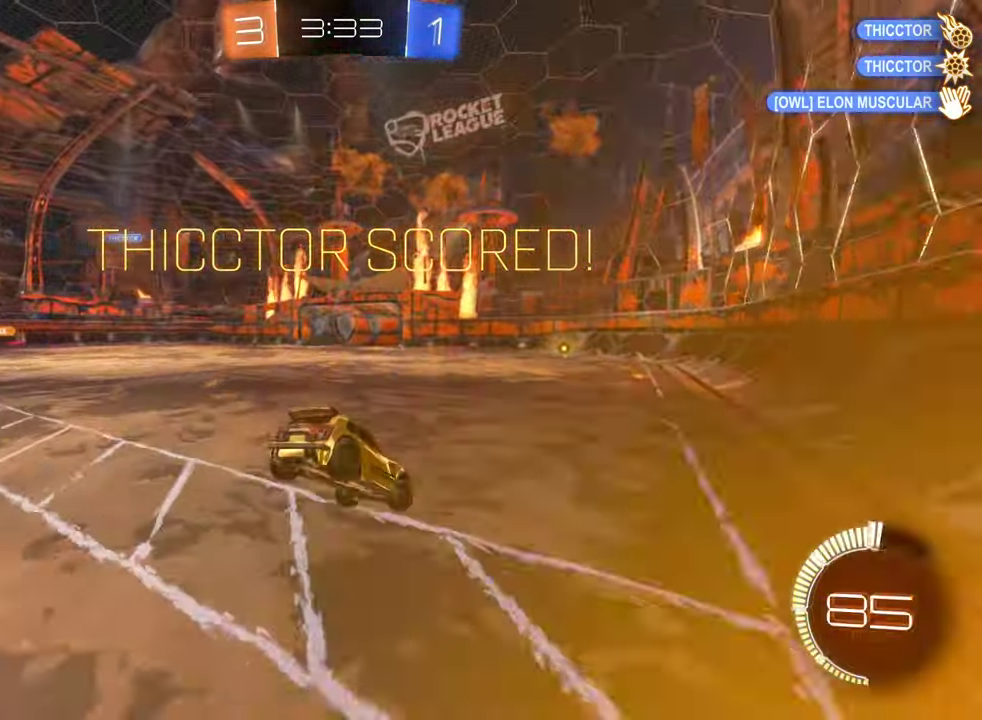
Gameplay with a controller (Xbox layout); each line is a JSON object with the inputs held at the frame after it. "events" lists button and stick changes between this image and that frame as [ms after this image, input, new state], when the widget could be followed in between.
{"buttons": ["B", "R2"], "left_stick": "up-right", "right_stick": "center", "events": [[400, "left_stick", "down"], [484, "left_stick", "up-right"]]}
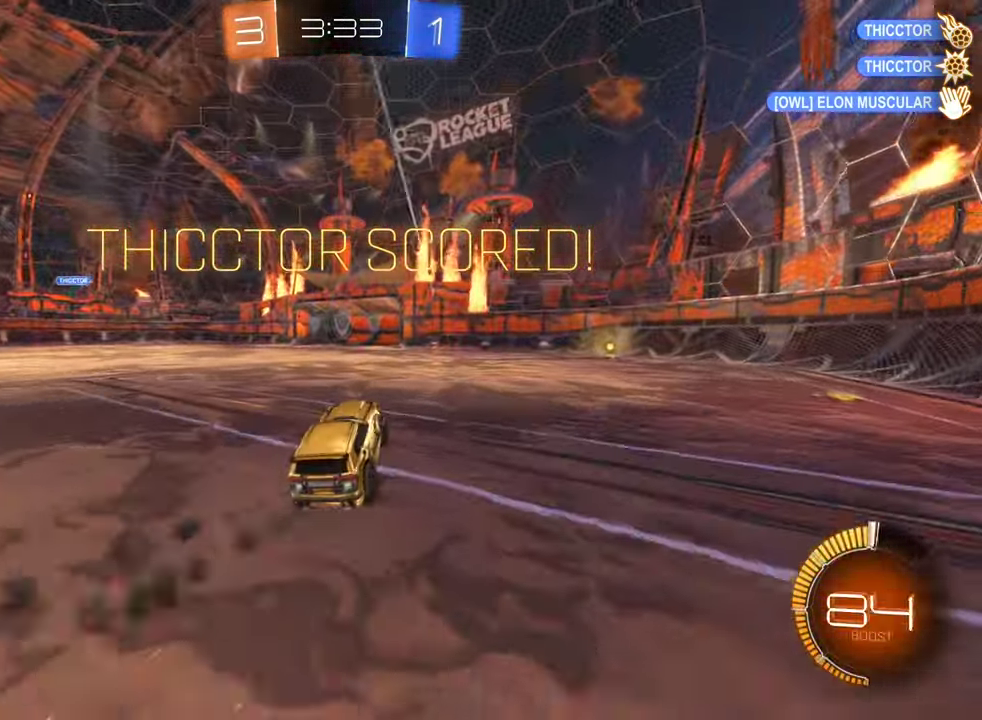
{"buttons": ["R2"], "left_stick": "center", "right_stick": "center", "events": [[34, "A", "down"], [67, "B", "up"], [267, "A", "up"], [267, "left_stick", "right"], [317, "left_stick", "center"]]}
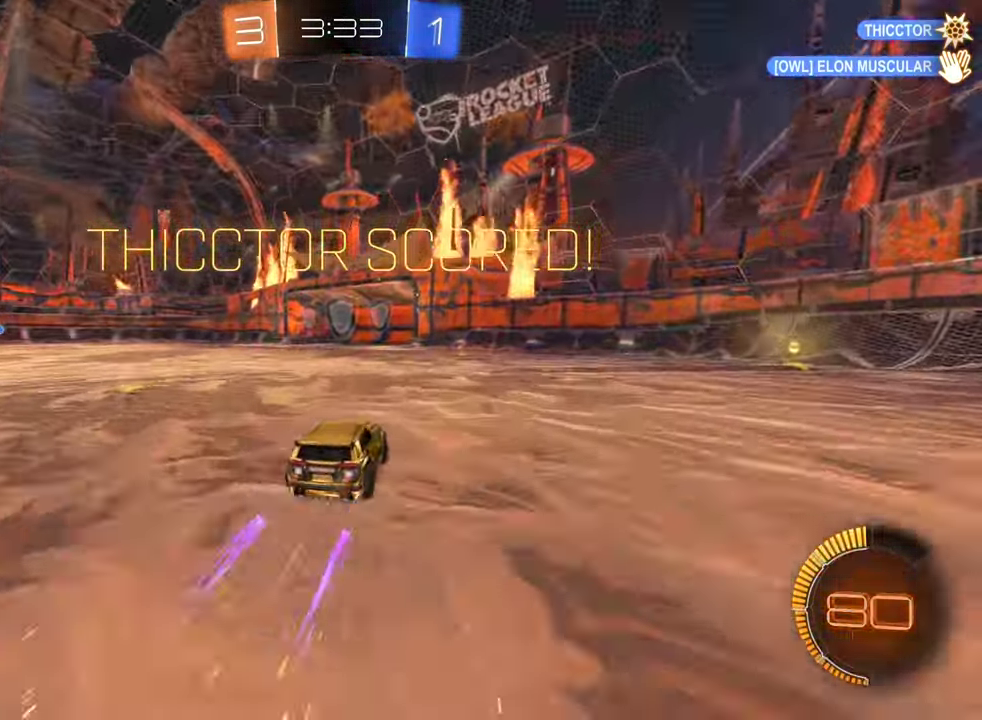
{"buttons": ["R2"], "left_stick": "center", "right_stick": "center", "events": [[184, "A", "down"], [184, "left_stick", "up-left"], [267, "A", "up"], [350, "A", "down"], [434, "left_stick", "center"], [500, "A", "up"]]}
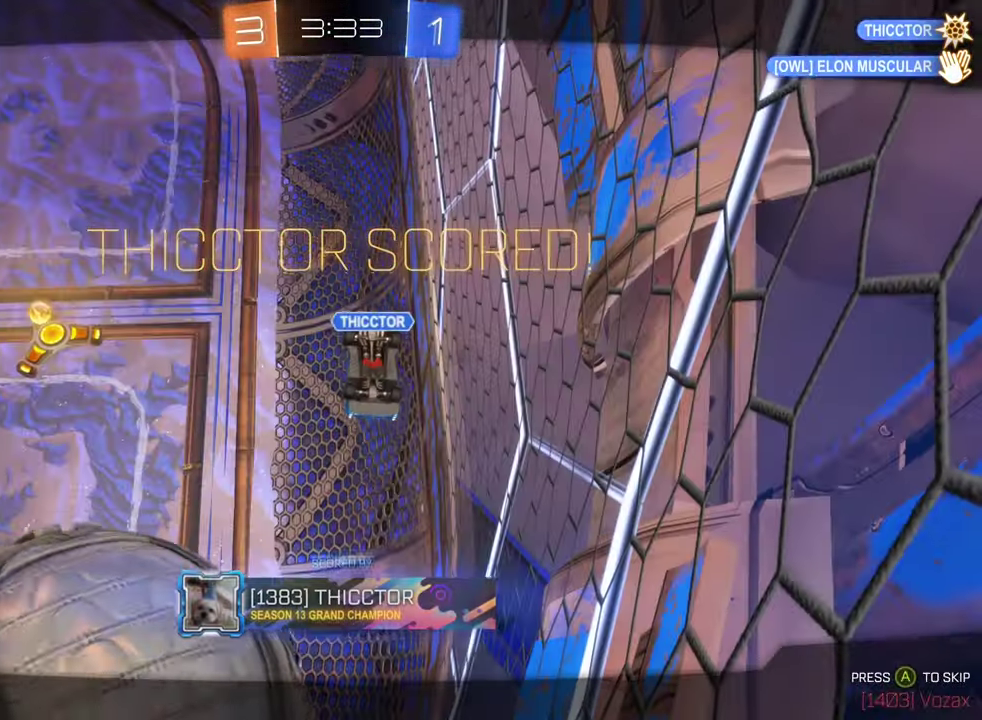
{"buttons": [], "left_stick": "center", "right_stick": "up", "events": [[17, "R2", "up"], [434, "right_stick", "up"]]}
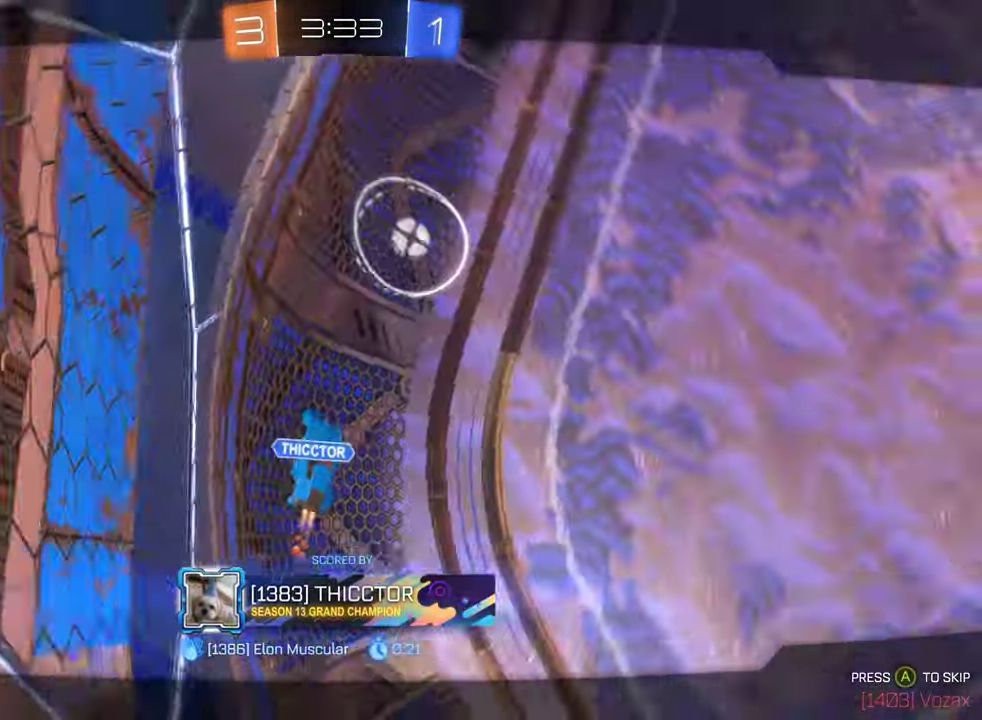
{"buttons": [], "left_stick": "center", "right_stick": "up-right", "events": [[383, "right_stick", "up-right"]]}
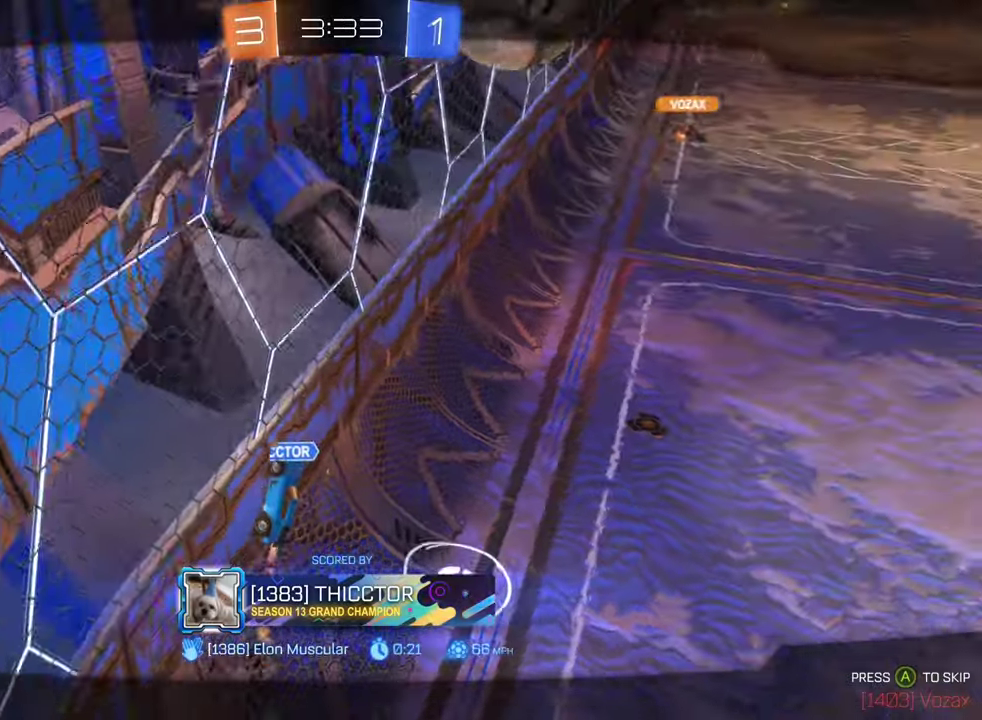
{"buttons": [], "left_stick": "center", "right_stick": "right", "events": [[66, "right_stick", "right"]]}
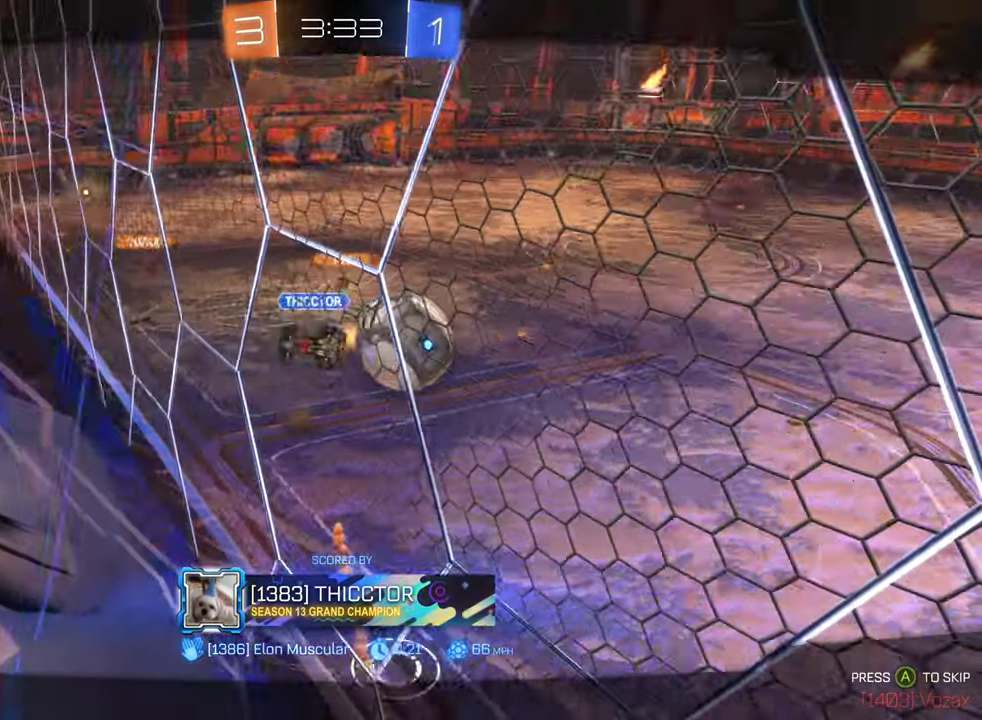
{"buttons": [], "left_stick": "center", "right_stick": "right", "events": []}
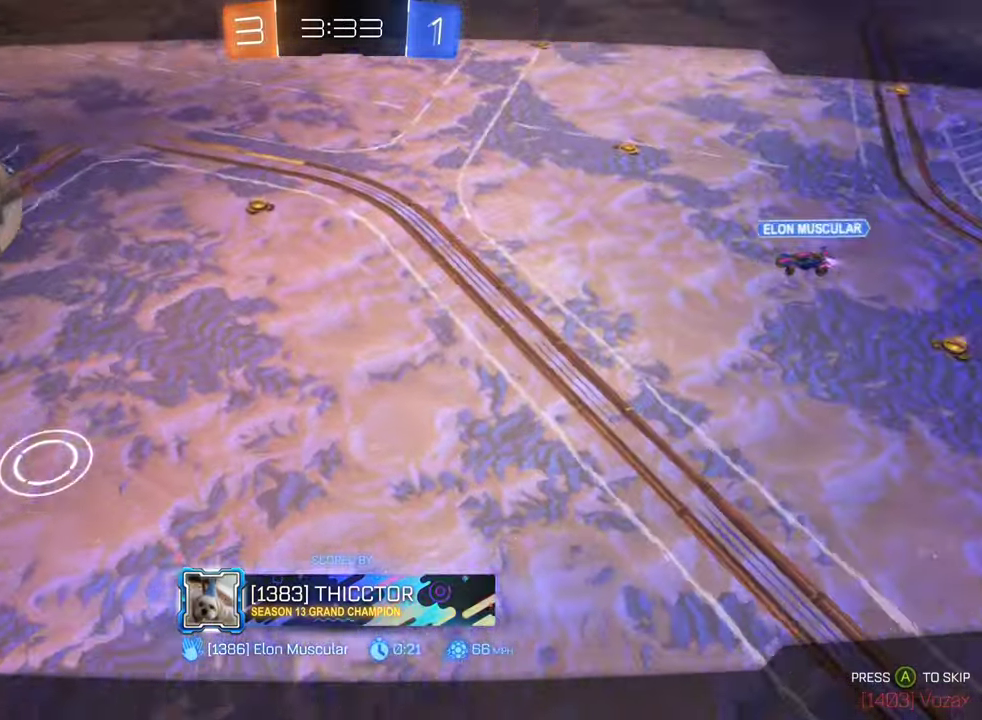
{"buttons": [], "left_stick": "center", "right_stick": "right", "events": []}
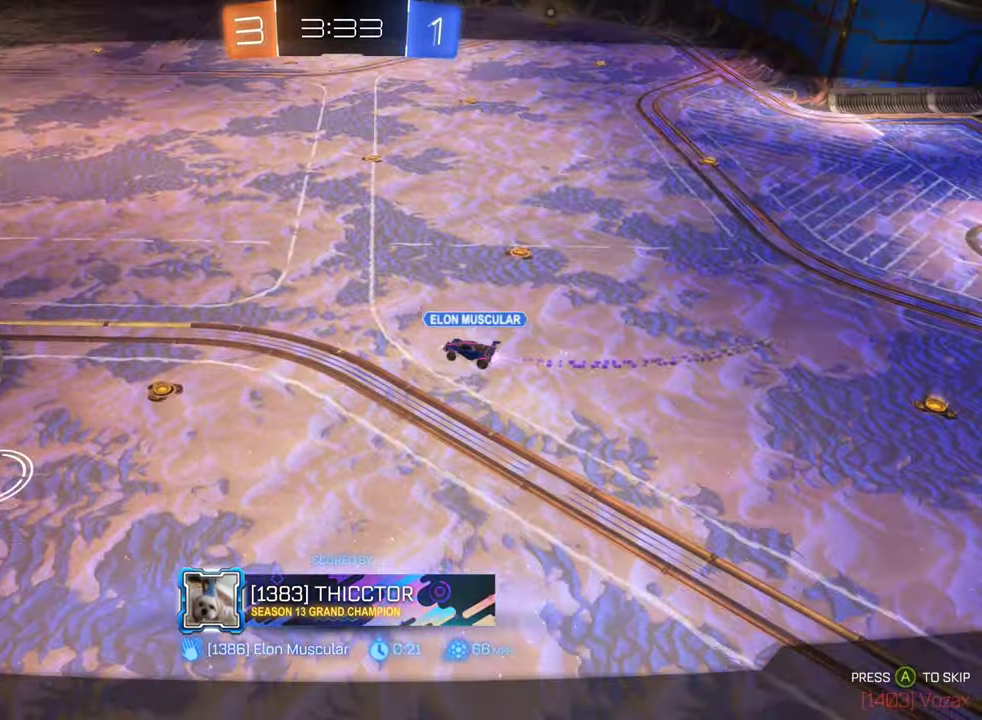
{"buttons": [], "left_stick": "center", "right_stick": "center", "events": [[216, "right_stick", "center"]]}